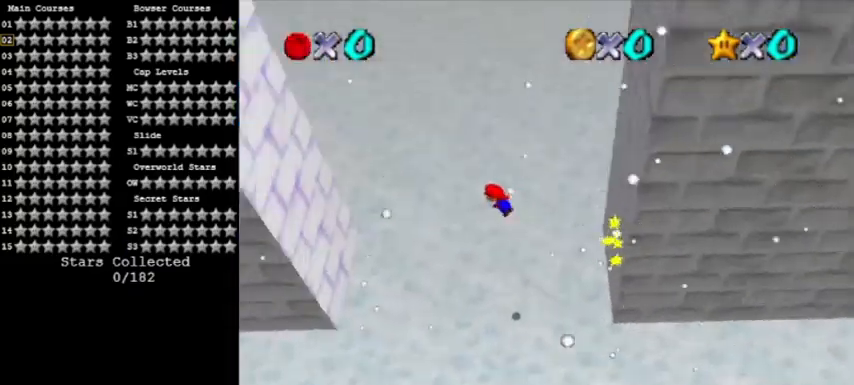
Gameplay with a controller (Nintendo layout); each line is a JSON object with the inputs held at the frame after it. "events" lists button and stick changes between this image and that frame as [ms after this image, input, new state], when the widget could be followed in between. Not read: L3 R3.
{"buttons": ["A"], "left_stick": "right", "events": [[266, "A", "up"], [333, "A", "down"], [333, "left_stick", "right"]]}
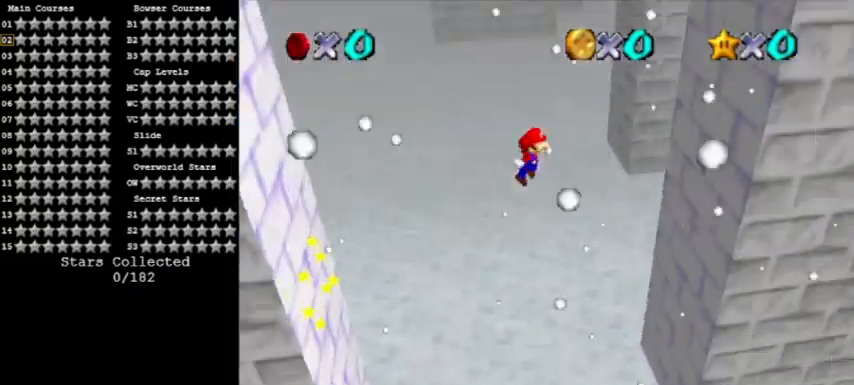
{"buttons": ["A"], "left_stick": "left", "events": [[200, "A", "up"], [300, "A", "down"], [300, "left_stick", "left"]]}
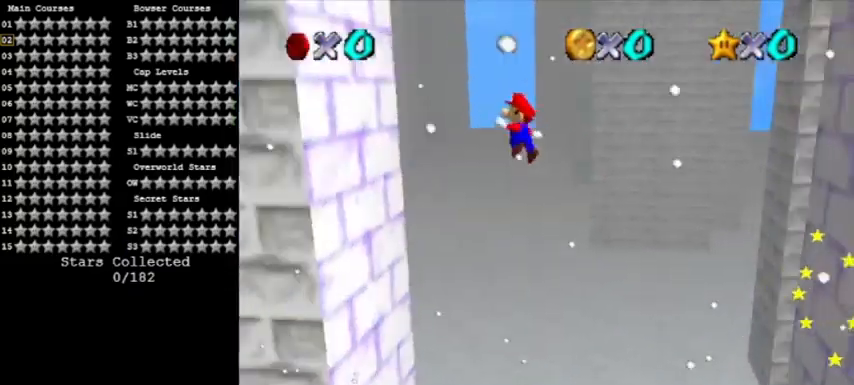
{"buttons": ["C_LEFT"], "left_stick": "up-right", "events": [[101, "A", "up"], [234, "A", "down"], [234, "left_stick", "up-right"], [267, "C_LEFT", "down"], [401, "C_LEFT", "up"], [434, "A", "up"], [434, "C_LEFT", "down"]]}
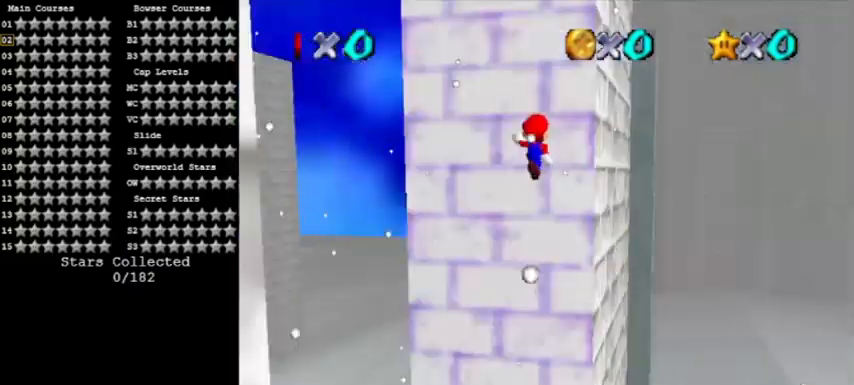
{"buttons": [], "left_stick": "down", "events": [[67, "C_LEFT", "up"], [67, "left_stick", "up"], [167, "A", "down"], [167, "left_stick", "down"], [334, "A", "up"]]}
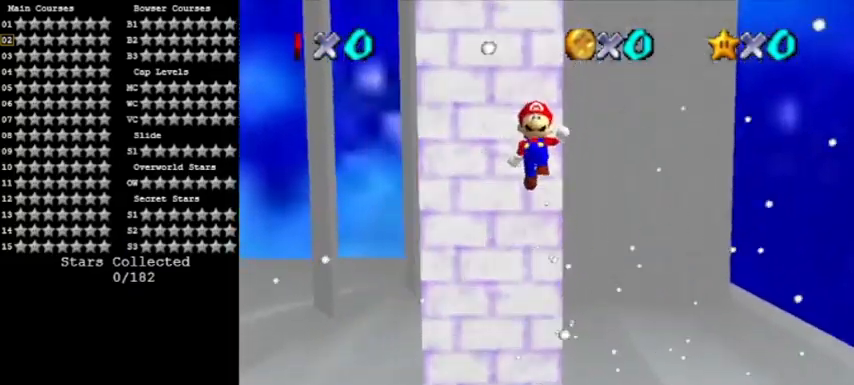
{"buttons": [], "left_stick": "up", "events": [[100, "A", "down"], [100, "left_stick", "up"], [200, "A", "up"]]}
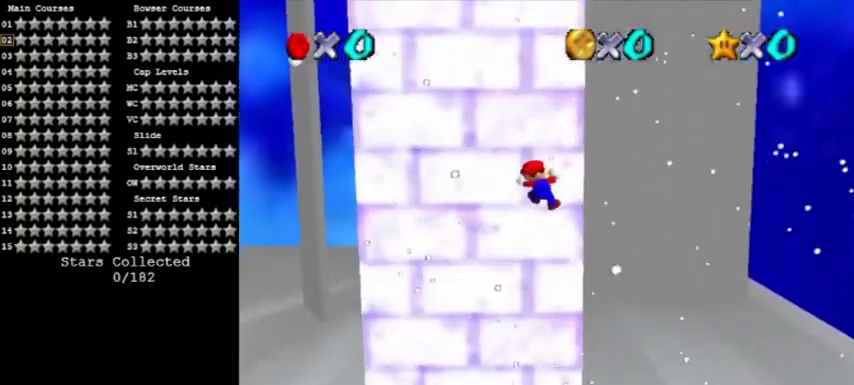
{"buttons": ["A"], "left_stick": "up-right", "events": [[33, "A", "down"], [33, "left_stick", "down"], [133, "A", "up"], [467, "A", "down"], [467, "left_stick", "up-right"]]}
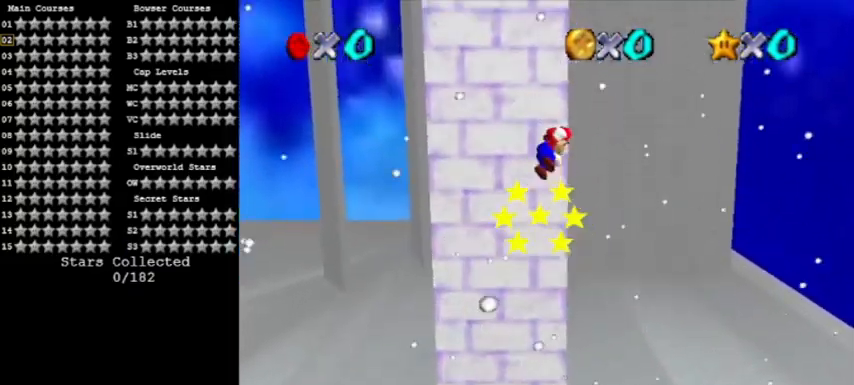
{"buttons": ["A"], "left_stick": "down-right", "events": [[100, "A", "up"], [166, "left_stick", "up"], [400, "A", "down"], [400, "left_stick", "down-right"]]}
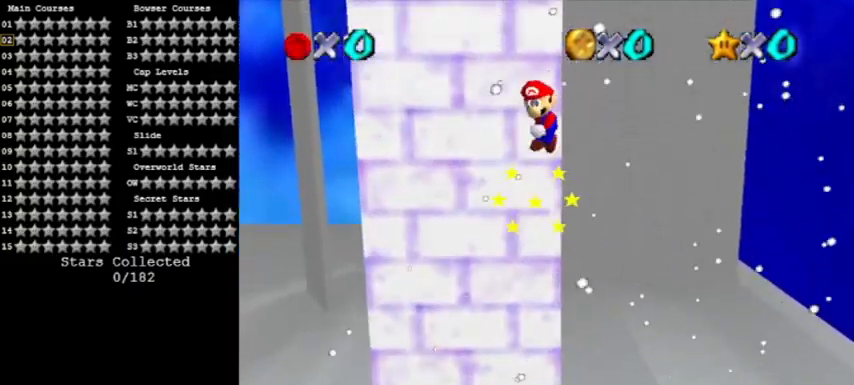
{"buttons": [], "left_stick": "up", "events": [[33, "A", "up"], [67, "left_stick", "down"], [267, "left_stick", "up"], [334, "A", "down"], [367, "left_stick", "up-right"], [434, "A", "up"], [467, "left_stick", "up"]]}
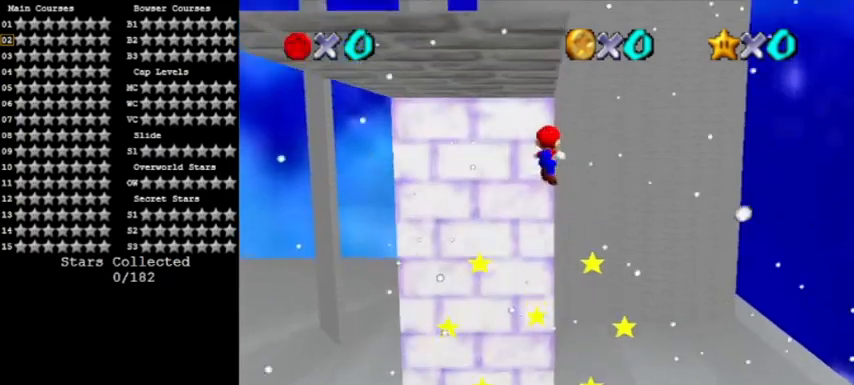
{"buttons": [], "left_stick": "down", "events": [[266, "left_stick", "down"], [300, "A", "down"], [333, "left_stick", "down-right"], [367, "A", "up"], [433, "left_stick", "down"]]}
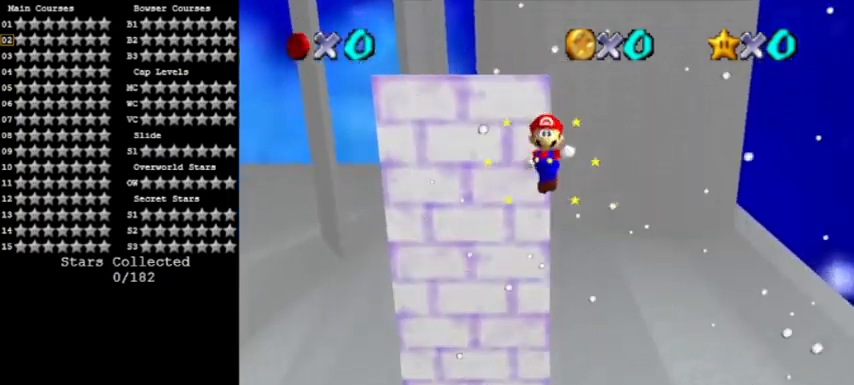
{"buttons": ["A", "C_RIGHT"], "left_stick": "up-right", "events": [[234, "A", "down"], [234, "left_stick", "up-right"], [434, "C_RIGHT", "down"]]}
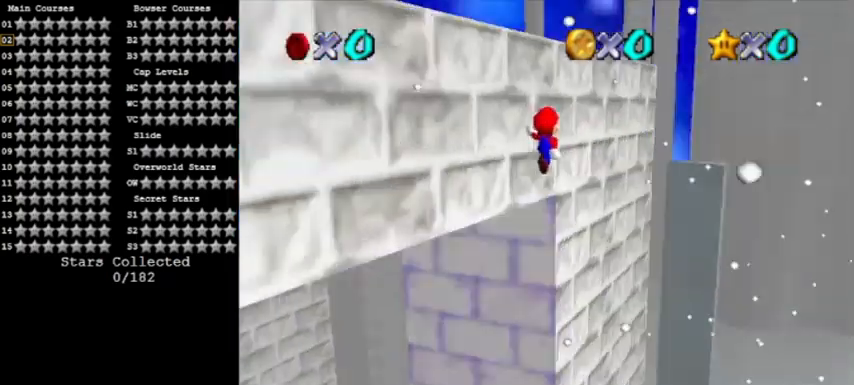
{"buttons": ["A", "C_DOWN"], "left_stick": "up-right", "events": [[67, "C_RIGHT", "up"], [334, "C_RIGHT", "down"], [401, "C_RIGHT", "up"], [468, "C_DOWN", "down"]]}
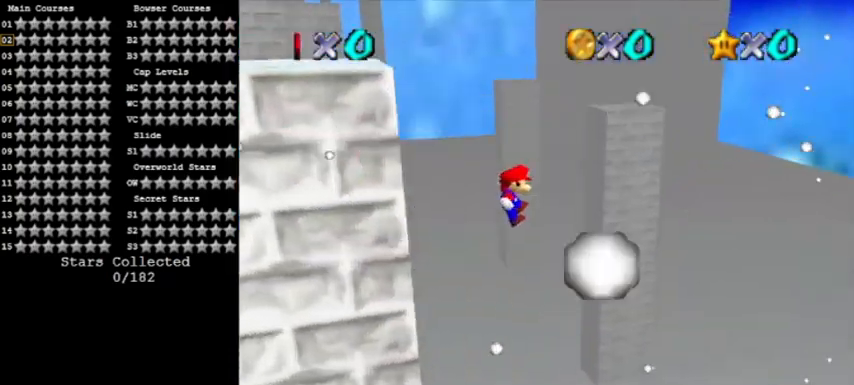
{"buttons": ["A"], "left_stick": "up-right", "events": [[133, "C_DOWN", "up"]]}
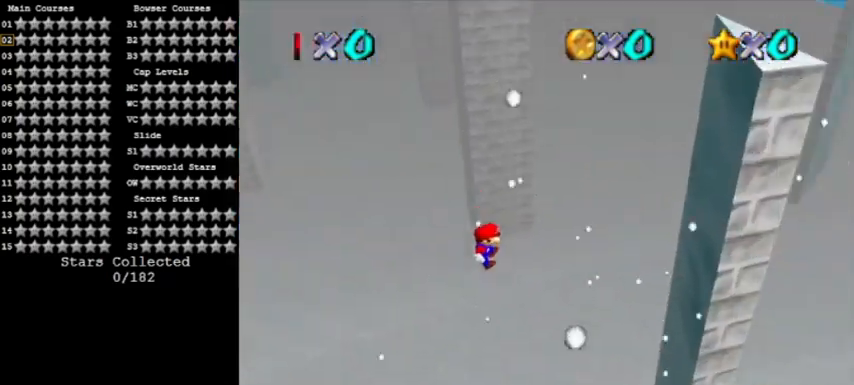
{"buttons": ["A"], "left_stick": "up-left", "events": [[133, "A", "up"], [333, "A", "down"], [333, "left_stick", "up-left"]]}
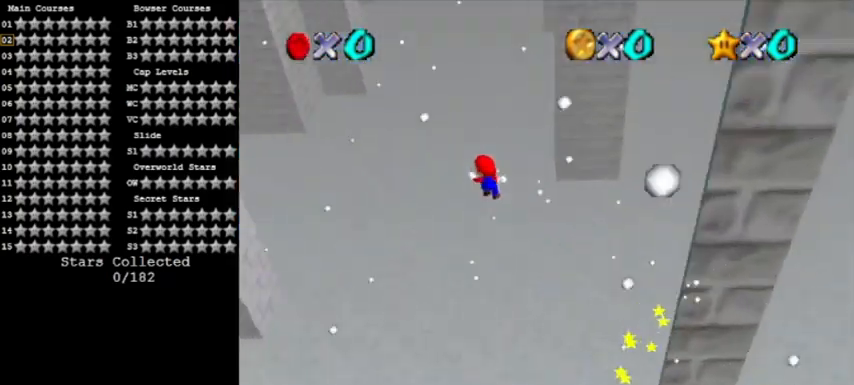
{"buttons": ["A"], "left_stick": "up-left", "events": []}
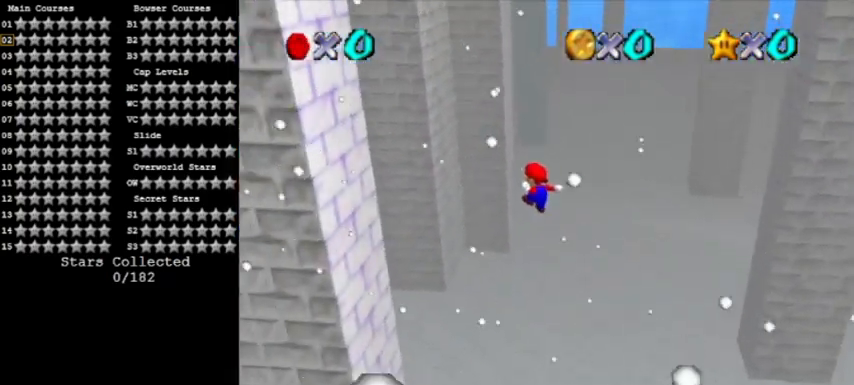
{"buttons": ["A", "C_LEFT"], "left_stick": "up-right", "events": [[167, "A", "up"], [468, "A", "down"], [501, "C_LEFT", "down"], [501, "left_stick", "up-right"]]}
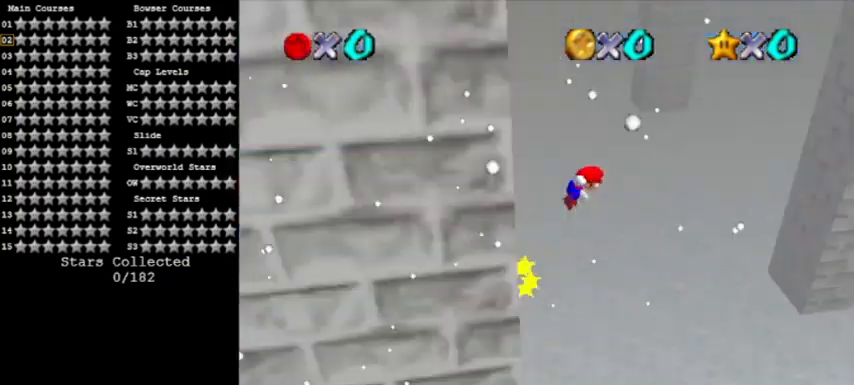
{"buttons": ["A"], "left_stick": "up-right", "events": [[133, "C_LEFT", "up"], [234, "C_RIGHT", "down"], [400, "C_RIGHT", "up"]]}
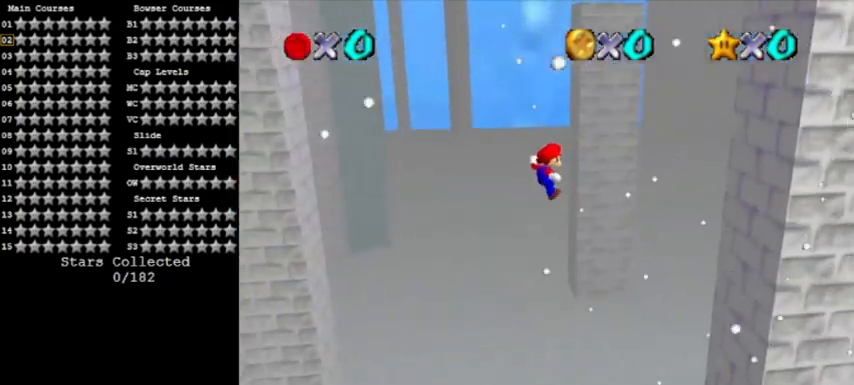
{"buttons": [], "left_stick": "up-right", "events": [[433, "A", "up"]]}